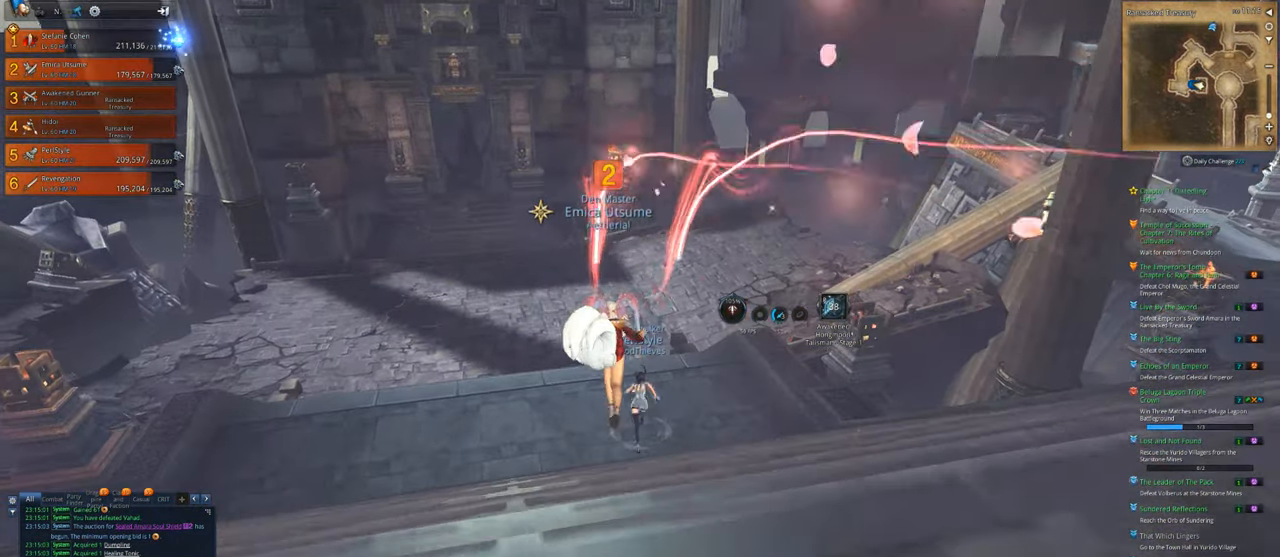
Gameplay with keyboard and mouse; each line is a JSON object with the keys and mouse buttons held at the frame after it. "events" lists presses ("down") and releases ("up") of "1", "2", "3", "4", "5", "a", "alt", "c", "caps_lock", "ctrl", "d", "e", "f", "g", "q", "r", "s", "shift", "space", "t", "tab", "v", "w", "x", "z", "mouse_left", "mouse_wheel" and "mouse_right" between this image and that frame as [ms after this image, input, new state], when the widget could be followed in between. "mouse_left", "mouse_wheel", "mouse_right" = the "left", "wheel", "right" buttons of the "mouse" list. No other keys are recorded. "wheel" means that the mouse wheel is clicked or scrolled. "mouse_move" is the direction in which the mouse moves at that frame (one of eight, or "still"), when it could be read.
{"keys": ["w"], "mouse": [], "mouse_move": "still", "events": []}
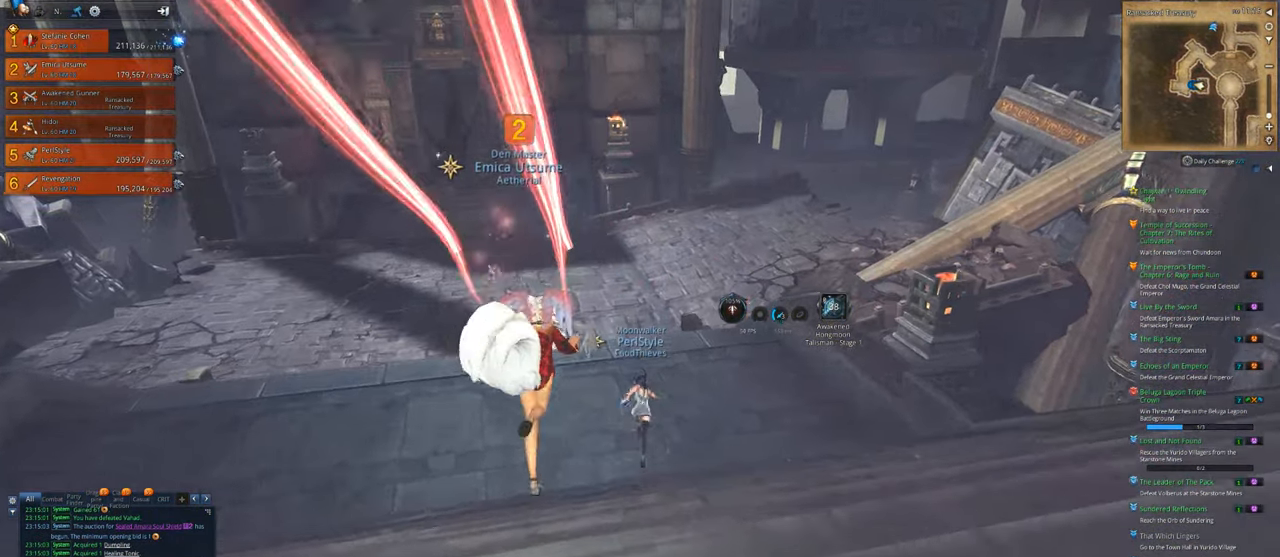
{"keys": ["w"], "mouse": [], "mouse_move": "down-left", "events": []}
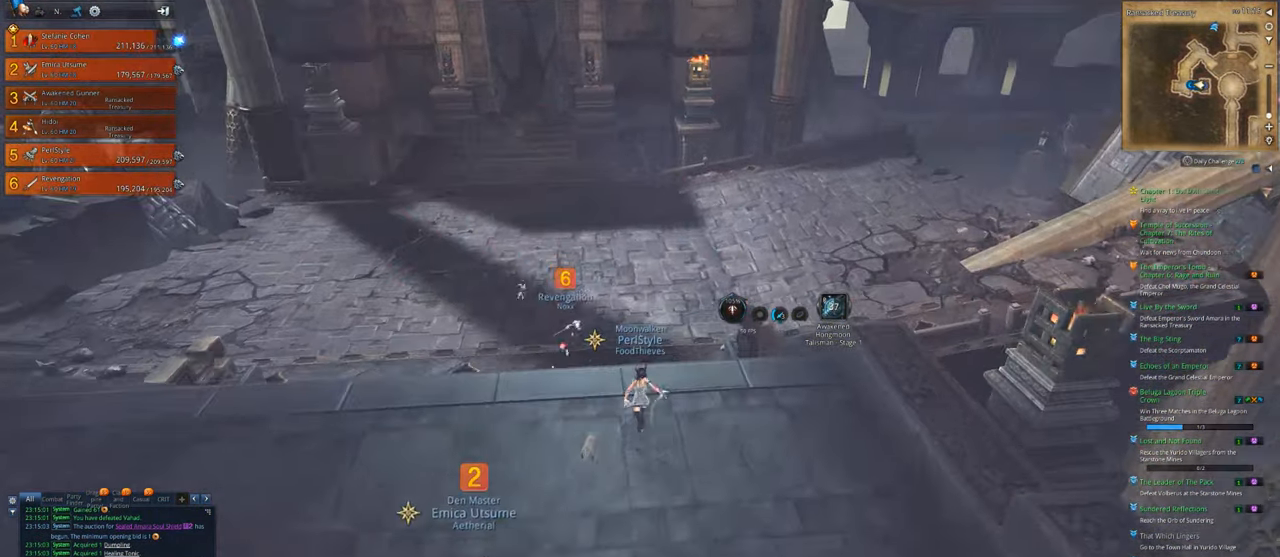
{"keys": ["w"], "mouse": [], "mouse_move": "still", "events": []}
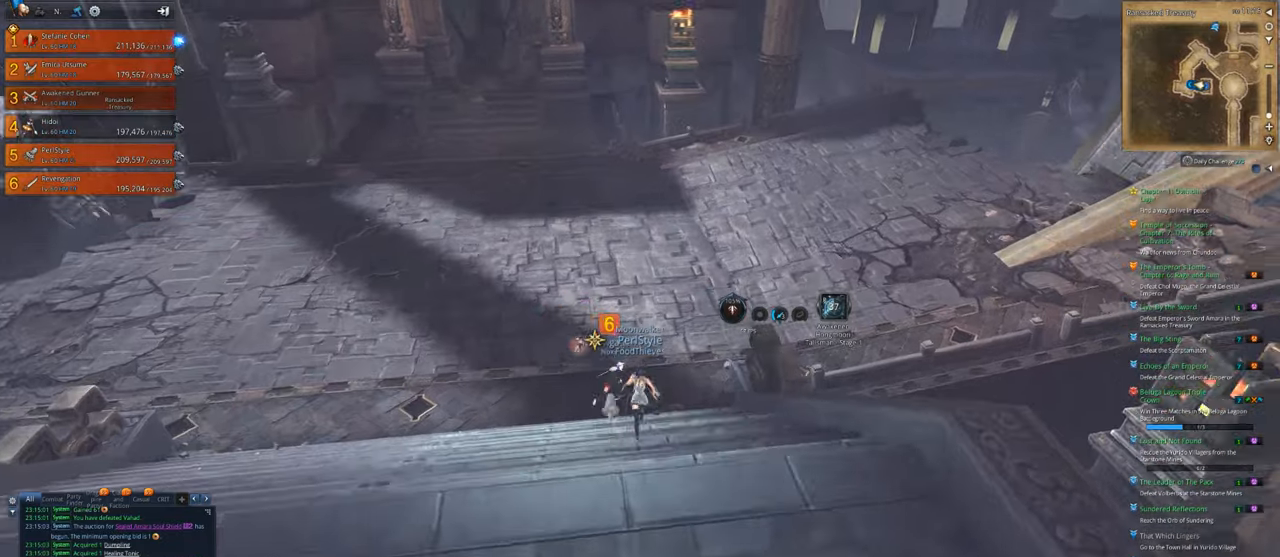
{"keys": ["w"], "mouse": [], "mouse_move": "still", "events": []}
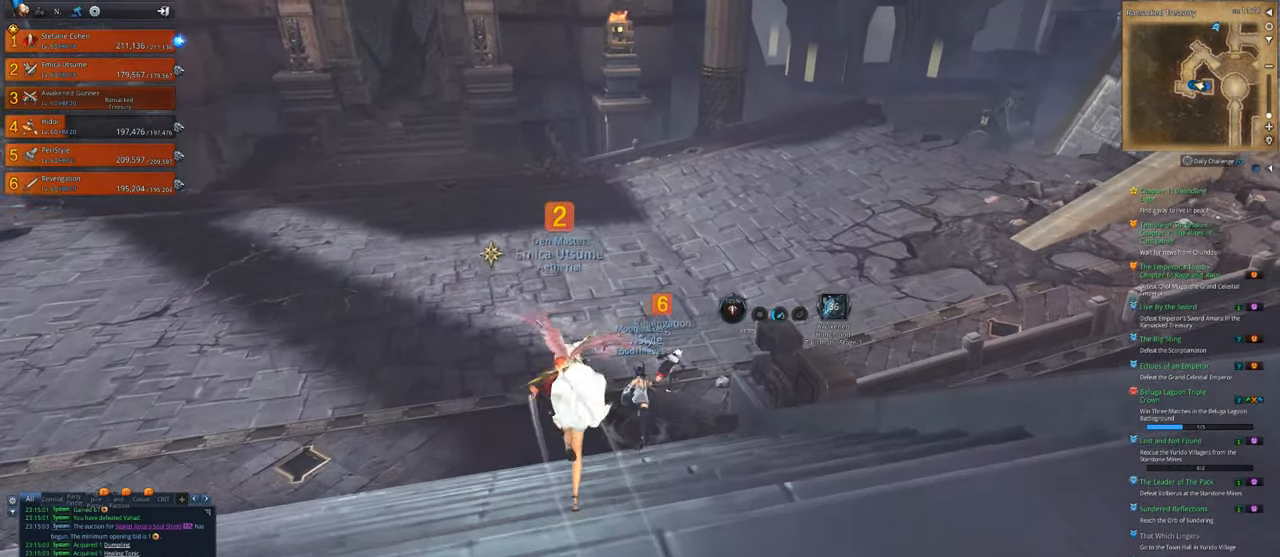
{"keys": ["w"], "mouse": [], "mouse_move": "up-right", "events": []}
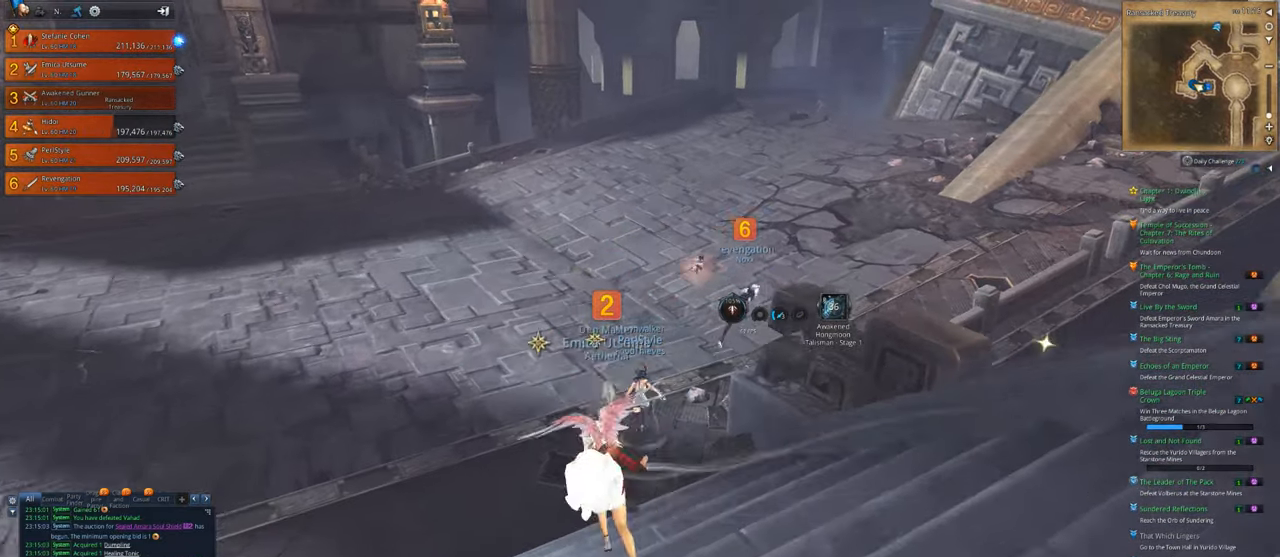
{"keys": ["w"], "mouse": [], "mouse_move": "still", "events": []}
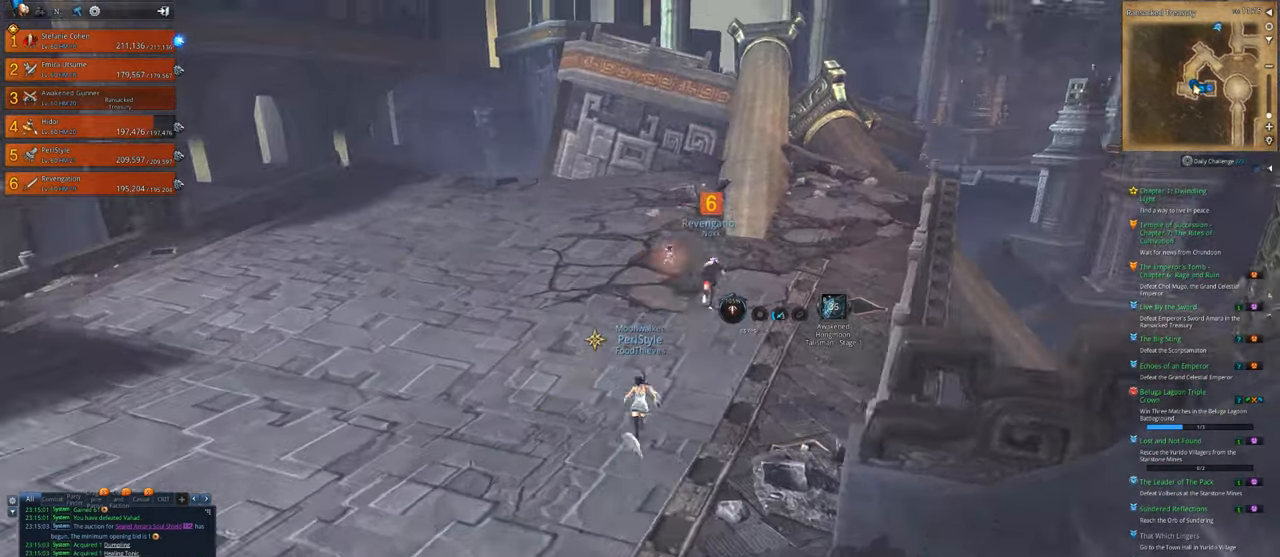
{"keys": ["w"], "mouse": [], "mouse_move": "still", "events": []}
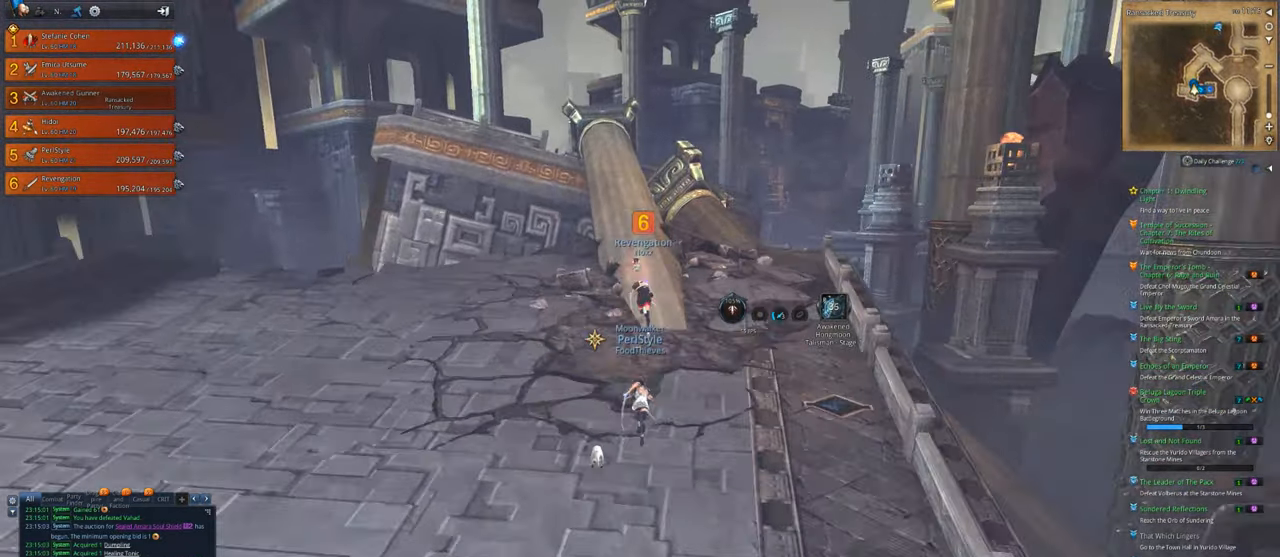
{"keys": ["w"], "mouse": [], "mouse_move": "still", "events": []}
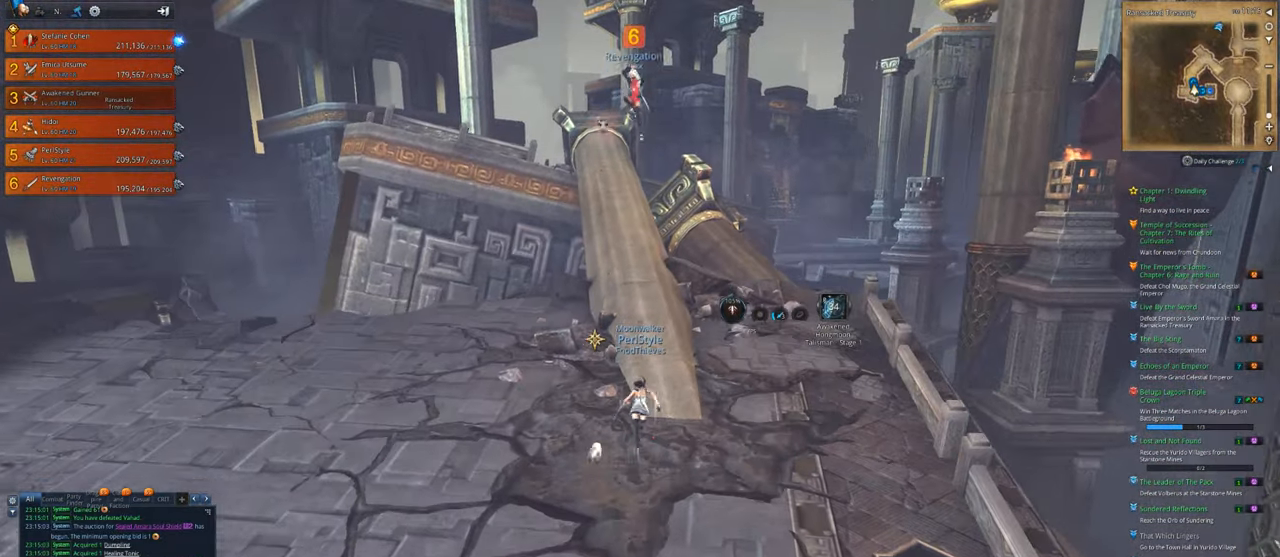
{"keys": ["w"], "mouse": [], "mouse_move": "up-left", "events": [[16, "d", "down"], [50, "d", "up"]]}
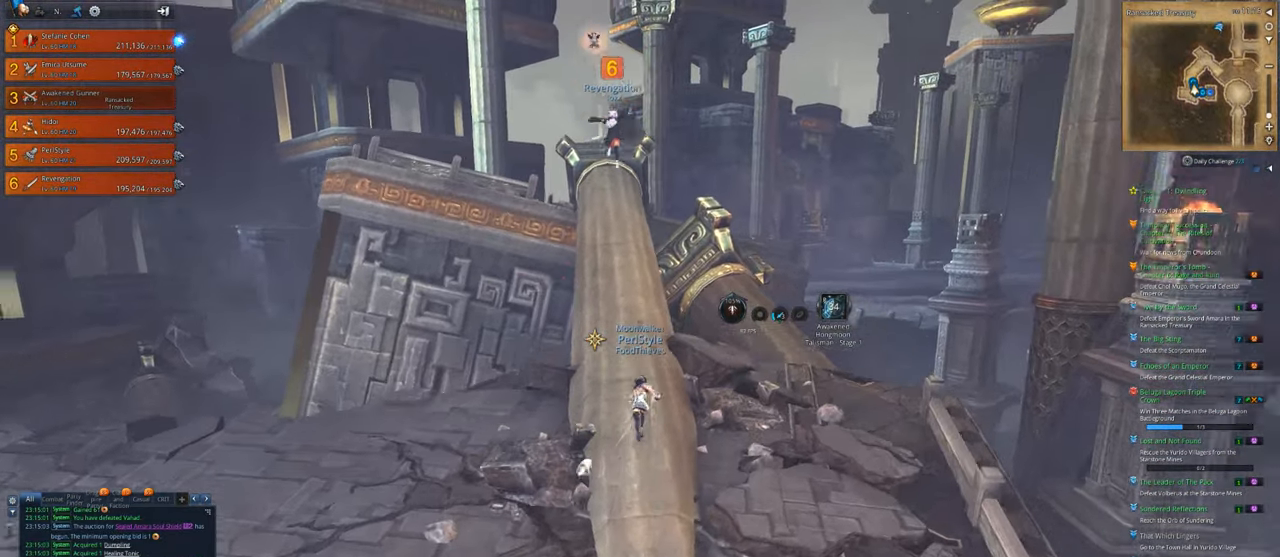
{"keys": ["w"], "mouse": [], "mouse_move": "up-left", "events": []}
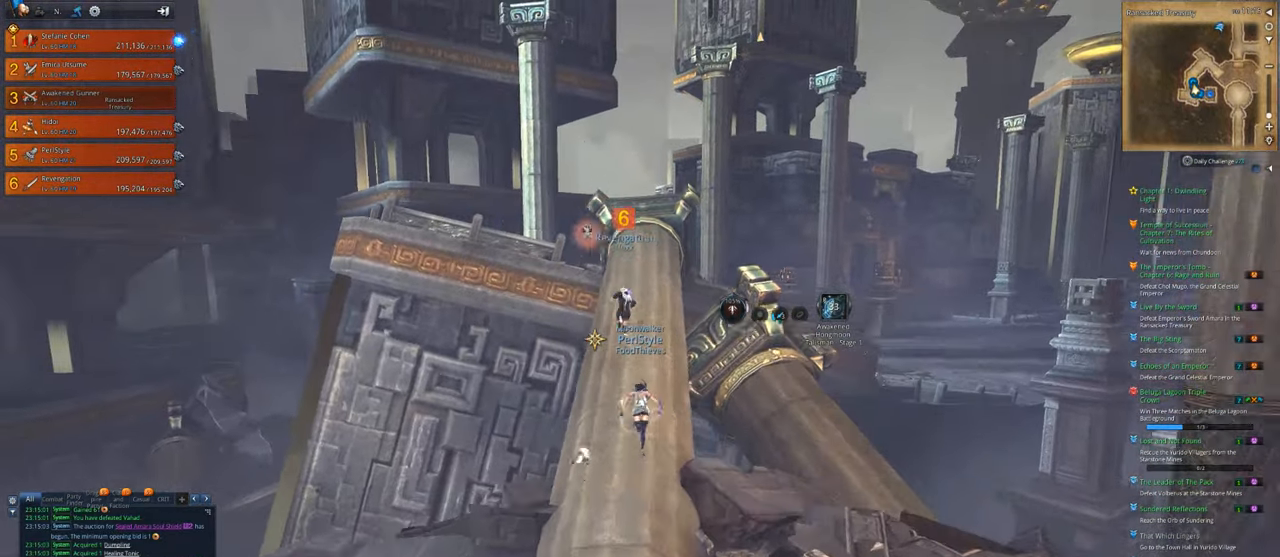
{"keys": ["w"], "mouse": [], "mouse_move": "still", "events": []}
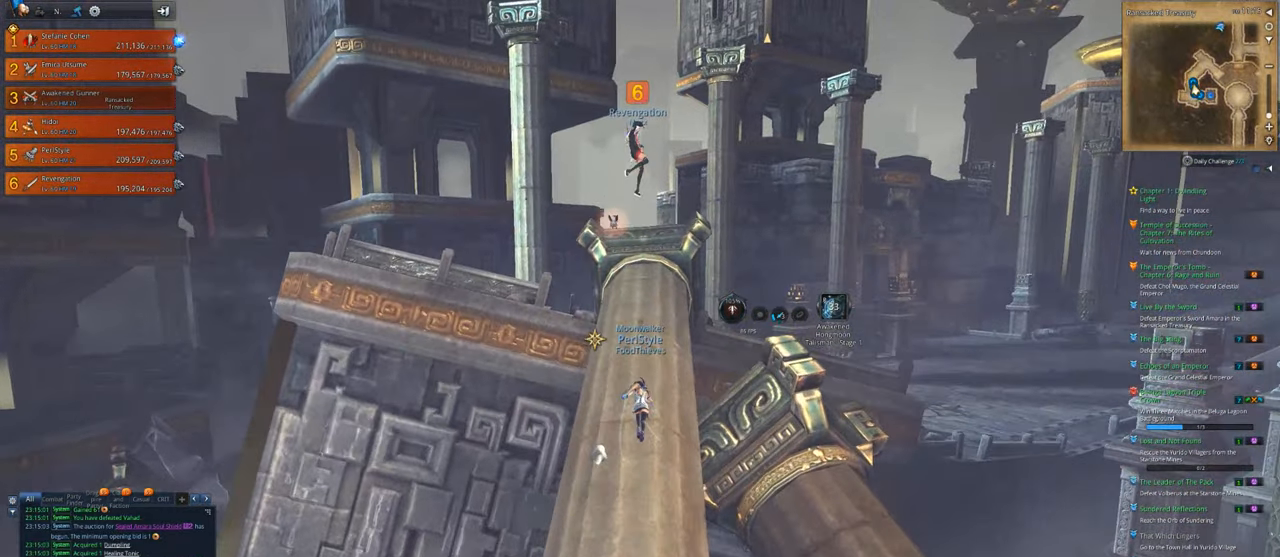
{"keys": ["w"], "mouse": [], "mouse_move": "still", "events": []}
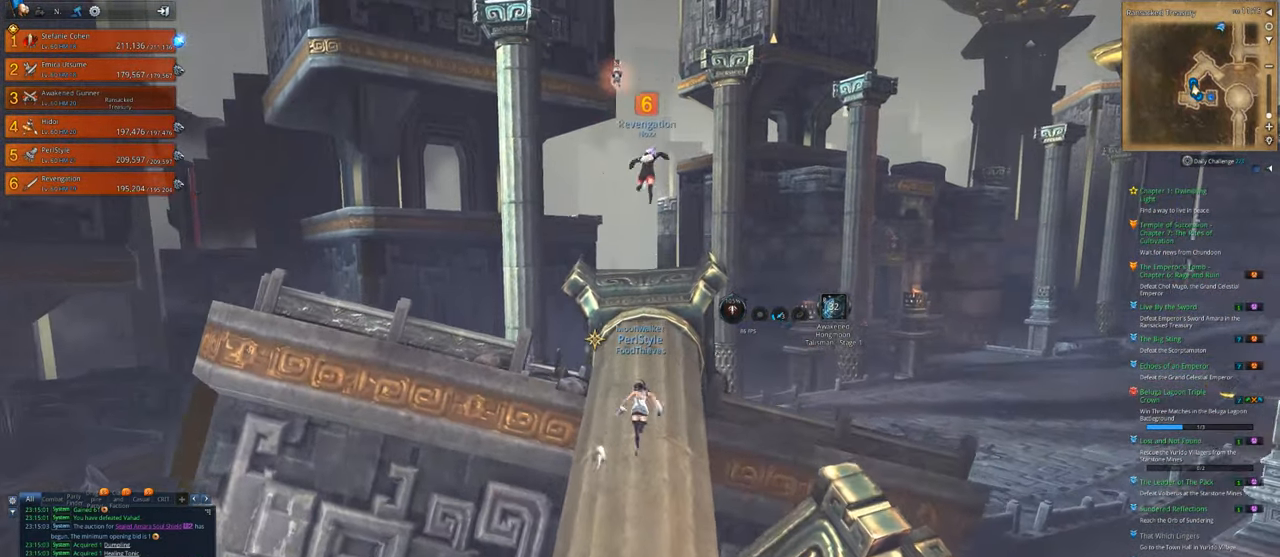
{"keys": ["w"], "mouse": [], "mouse_move": "still", "events": [[116, "space", "down"], [216, "space", "up"]]}
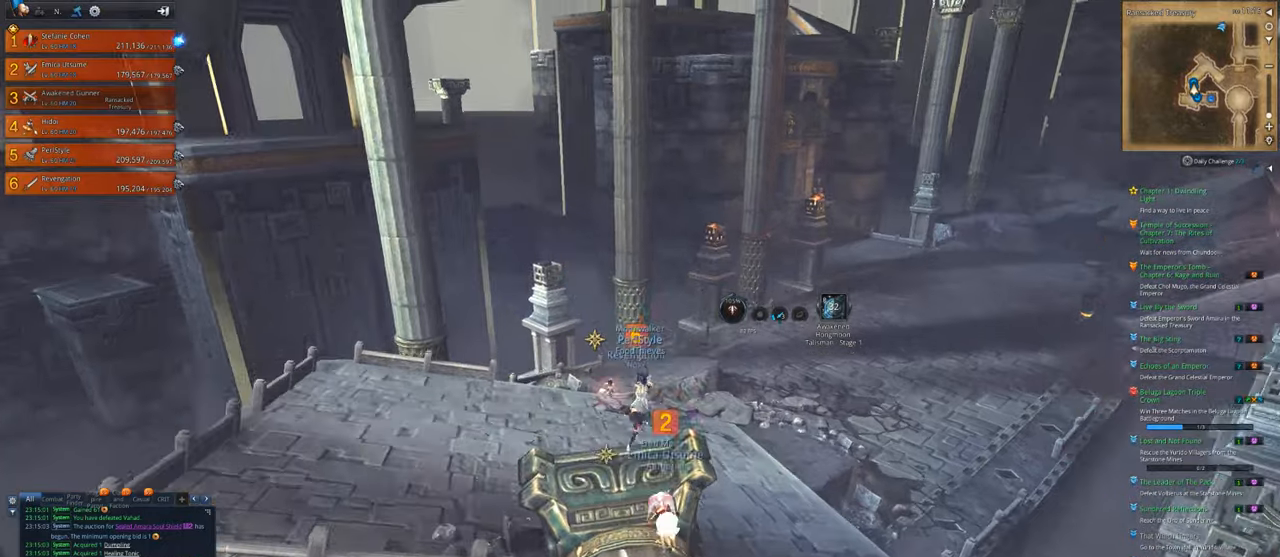
{"keys": ["w"], "mouse": [], "mouse_move": "right", "events": []}
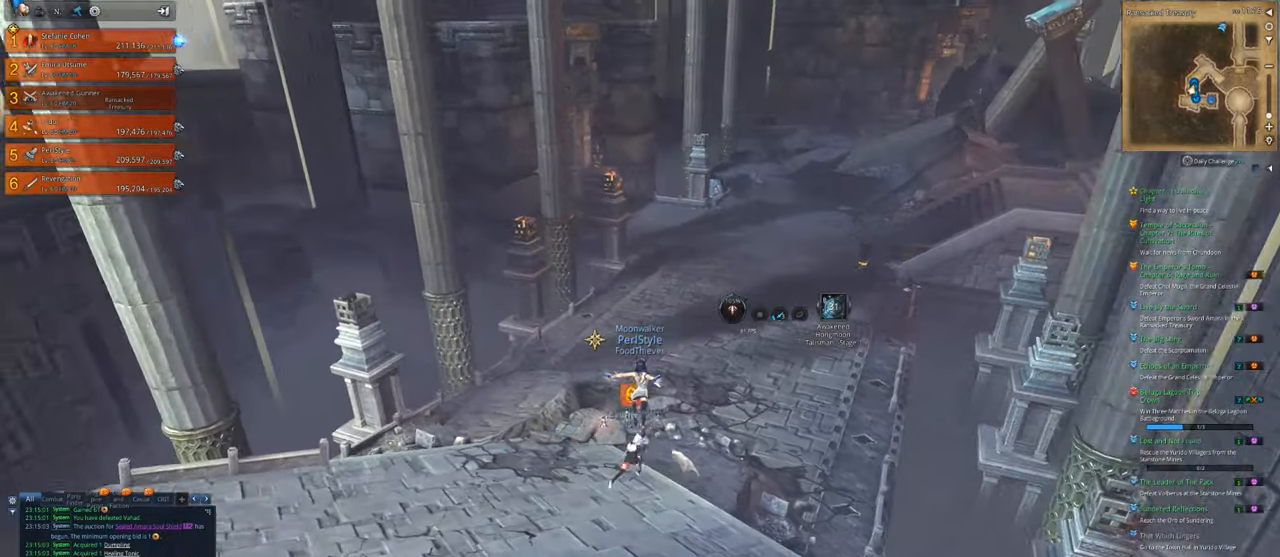
{"keys": ["w"], "mouse": [], "mouse_move": "right", "events": []}
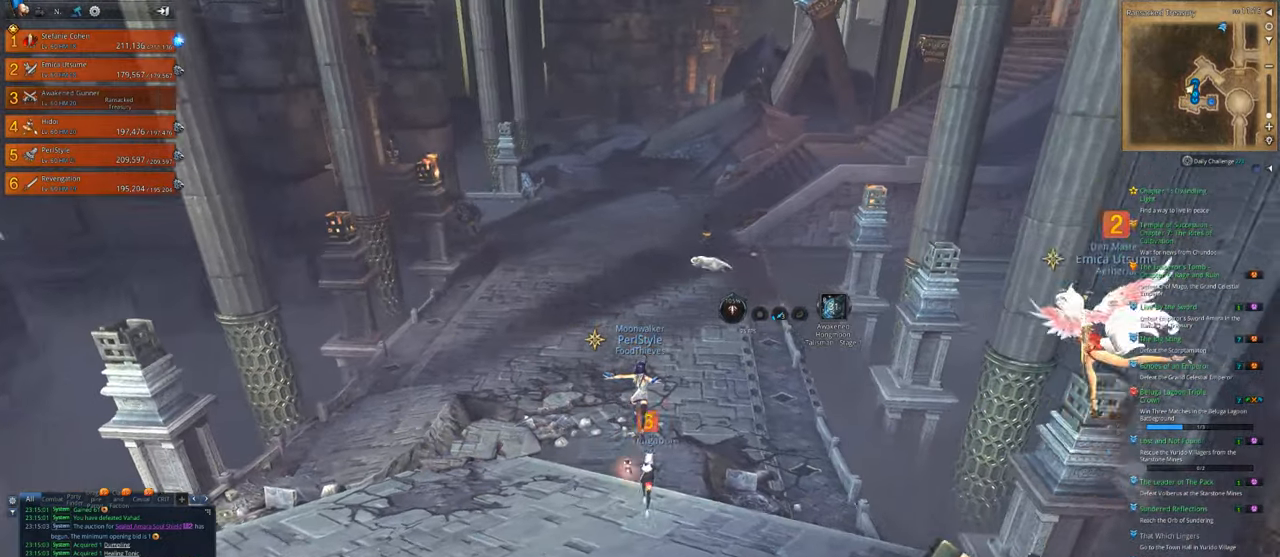
{"keys": ["w"], "mouse": [], "mouse_move": "left", "events": []}
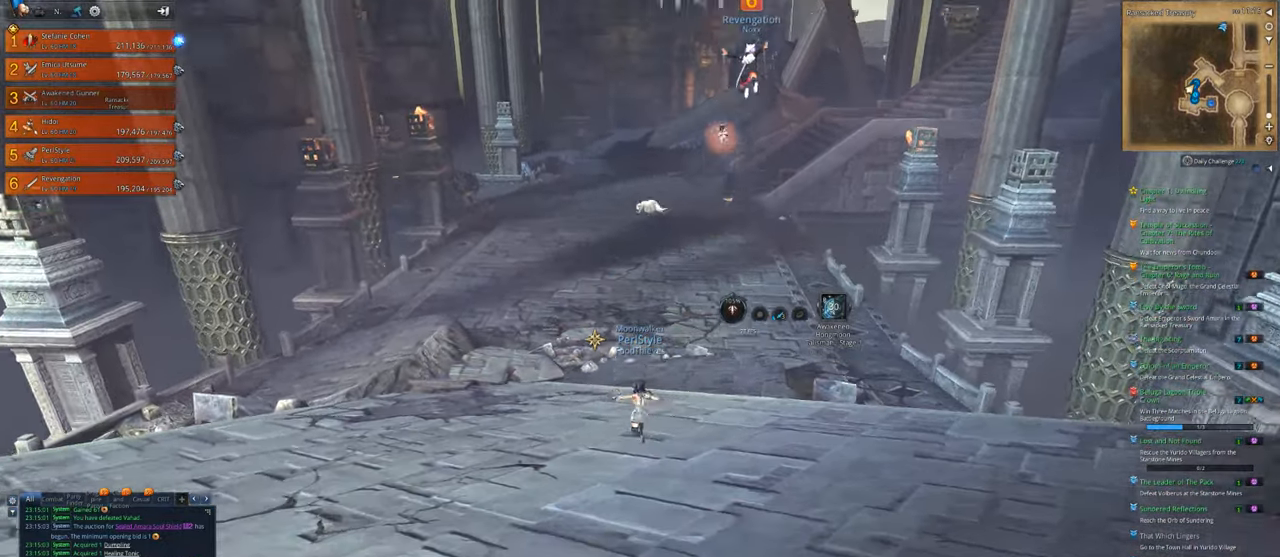
{"keys": ["w"], "mouse": [], "mouse_move": "still", "events": []}
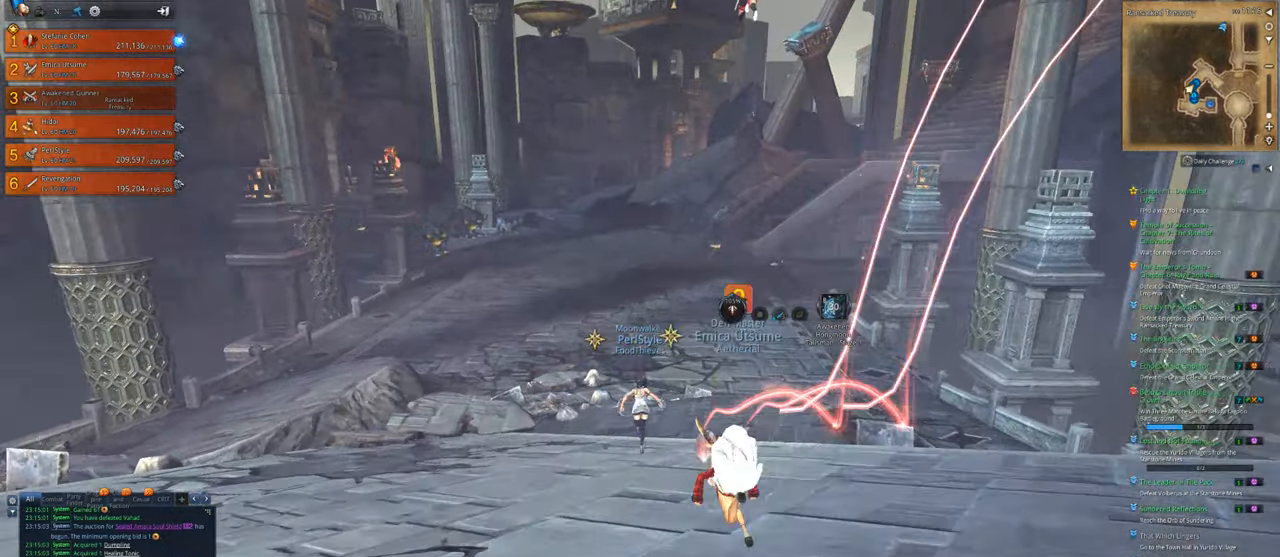
{"keys": ["w"], "mouse": [], "mouse_move": "still", "events": []}
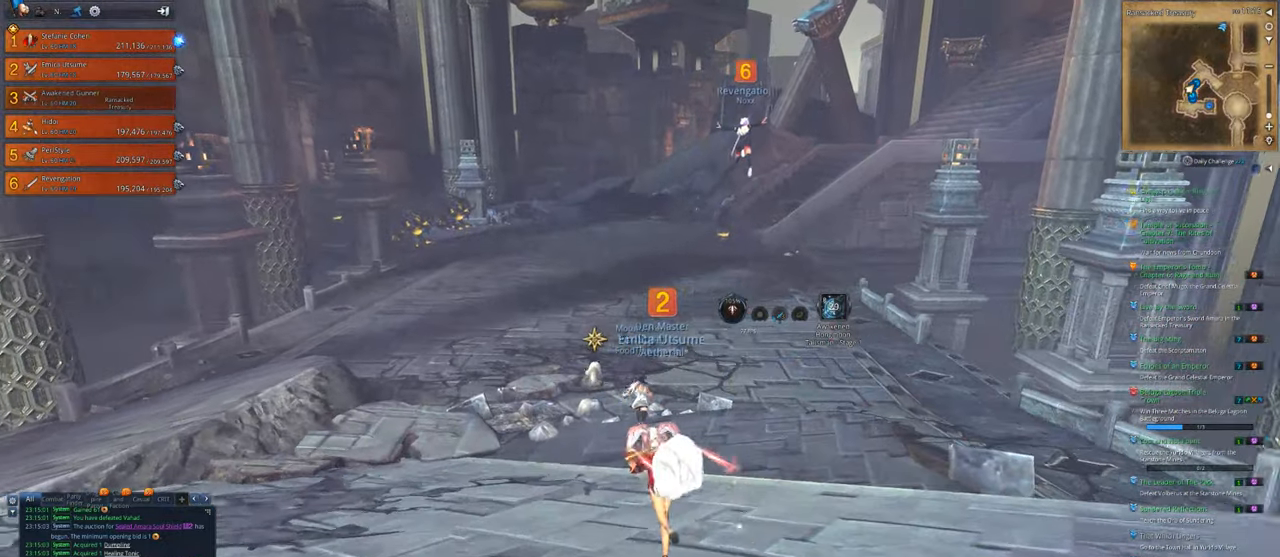
{"keys": ["w"], "mouse": [], "mouse_move": "up-right", "events": []}
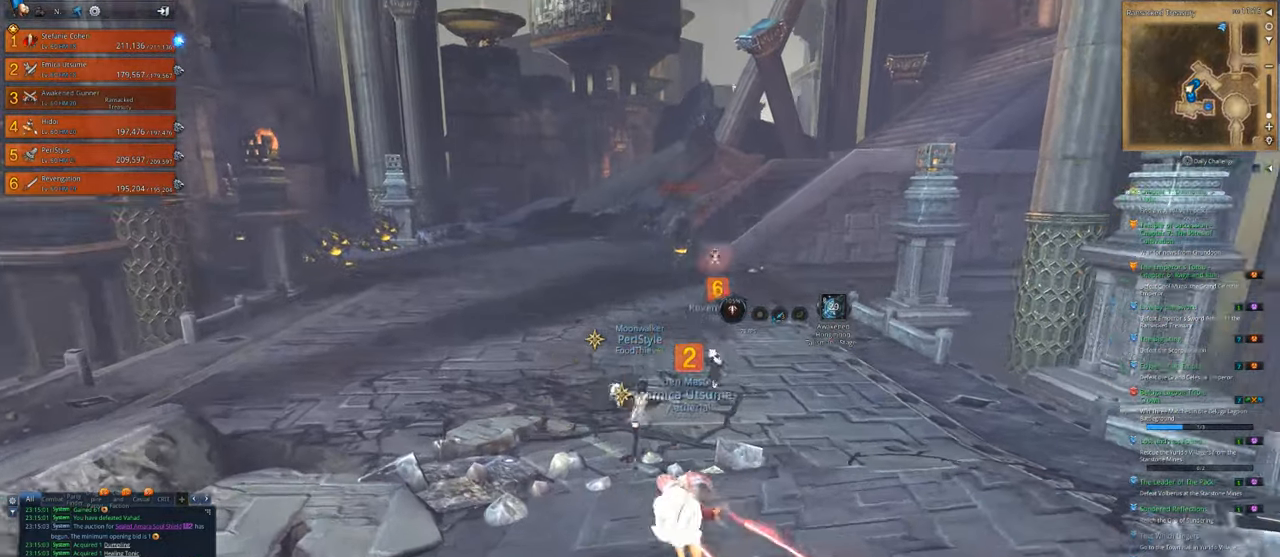
{"keys": ["w"], "mouse": [], "mouse_move": "still", "events": []}
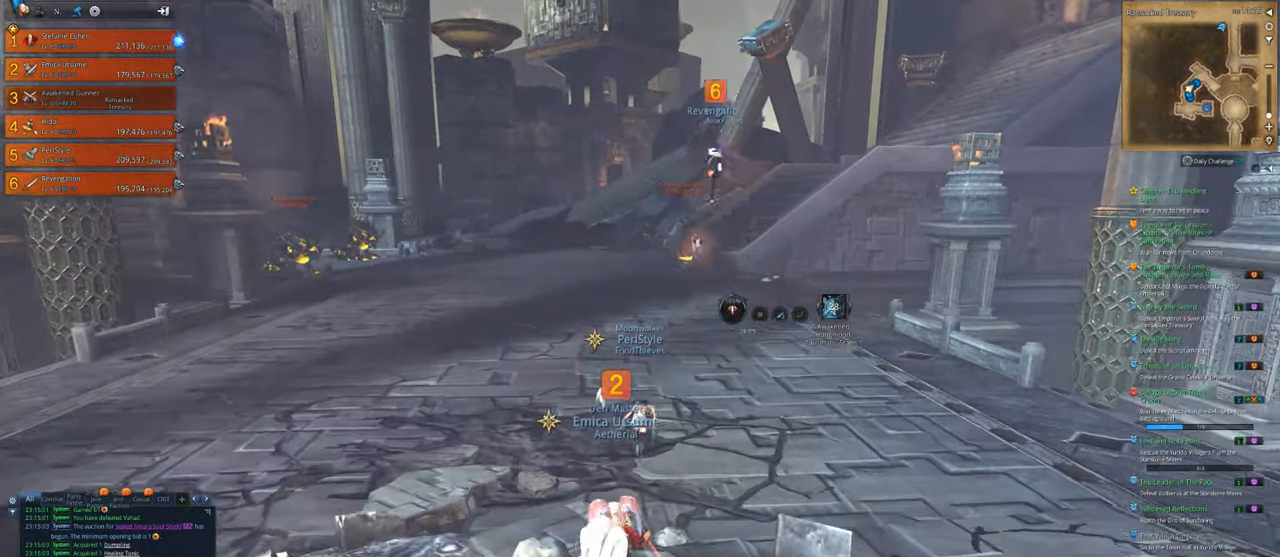
{"keys": ["w"], "mouse": [], "mouse_move": "still", "events": []}
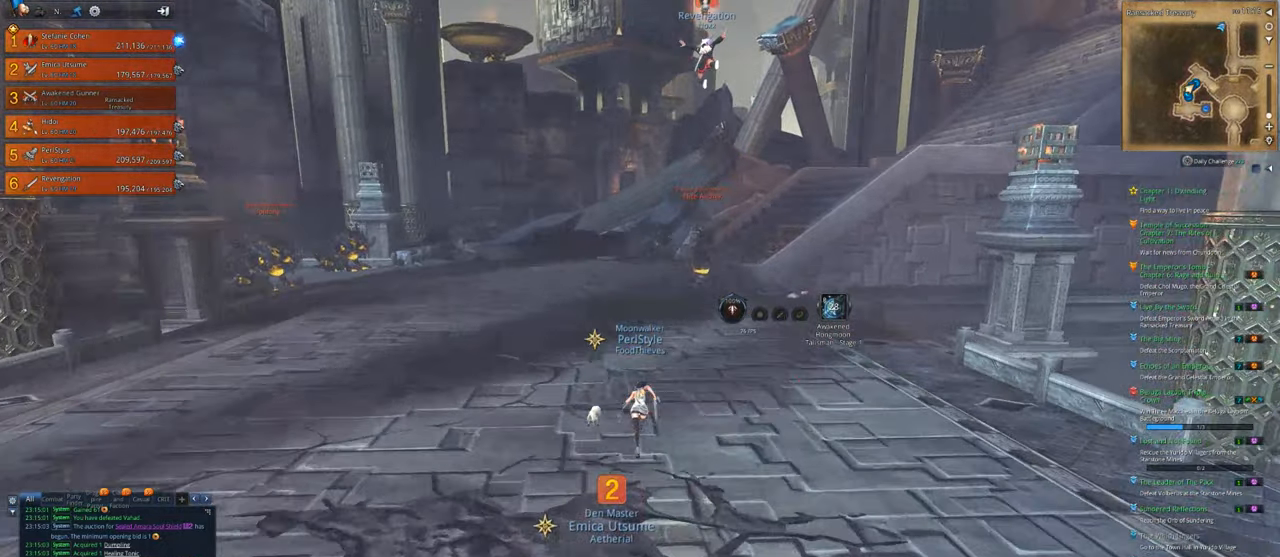
{"keys": ["w"], "mouse": [], "mouse_move": "still", "events": []}
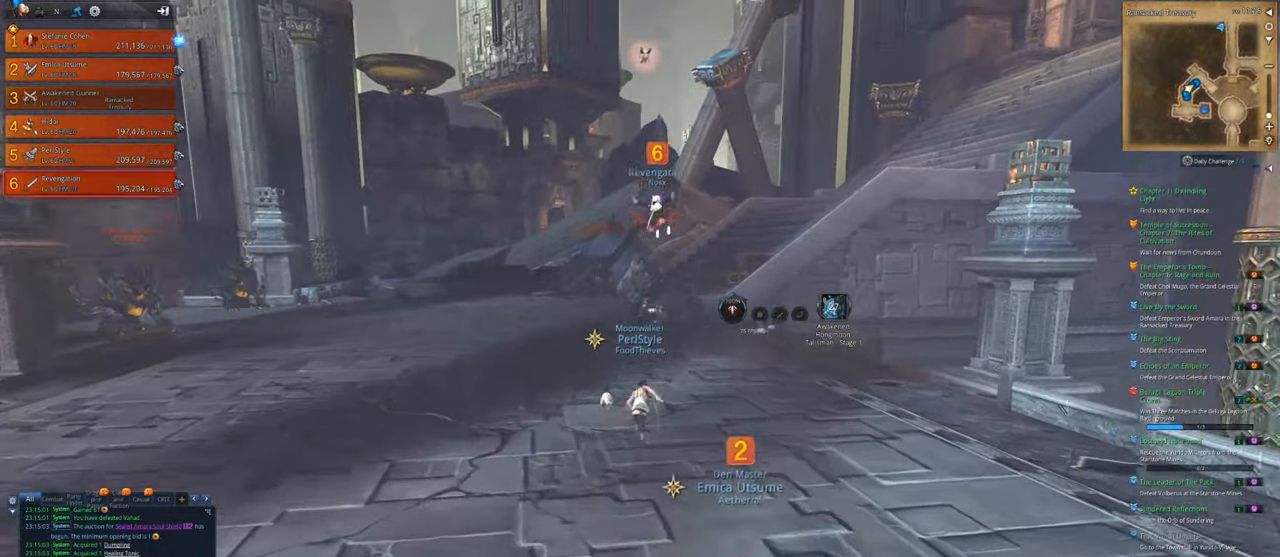
{"keys": ["w"], "mouse": [], "mouse_move": "still", "events": []}
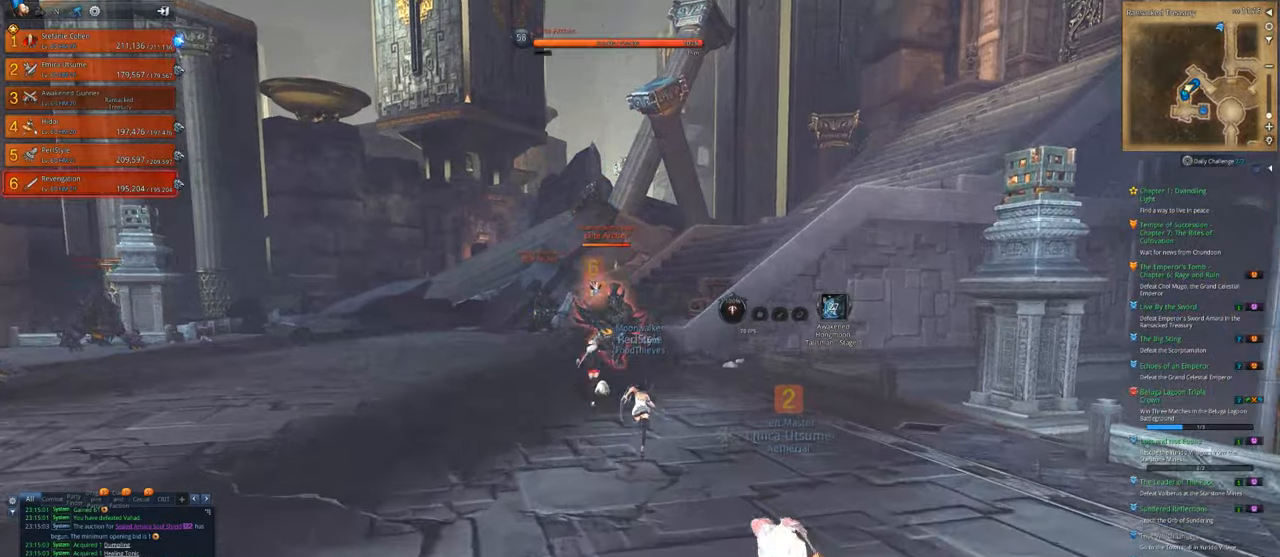
{"keys": ["w"], "mouse": [], "mouse_move": "still", "events": [[250, "space", "down"], [383, "space", "up"]]}
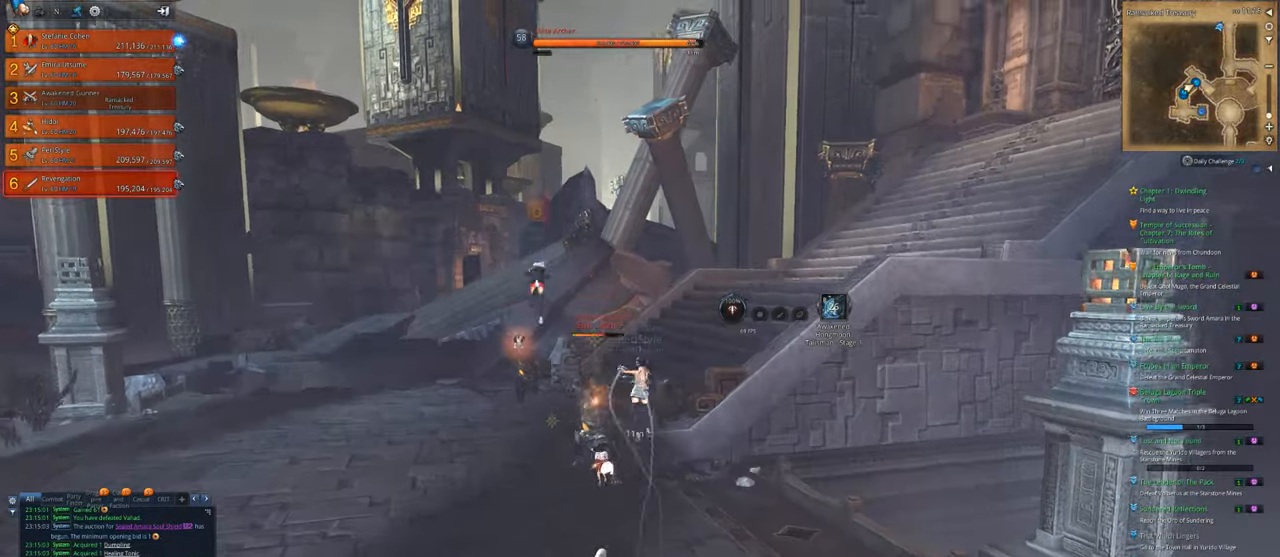
{"keys": ["w"], "mouse": [], "mouse_move": "still", "events": []}
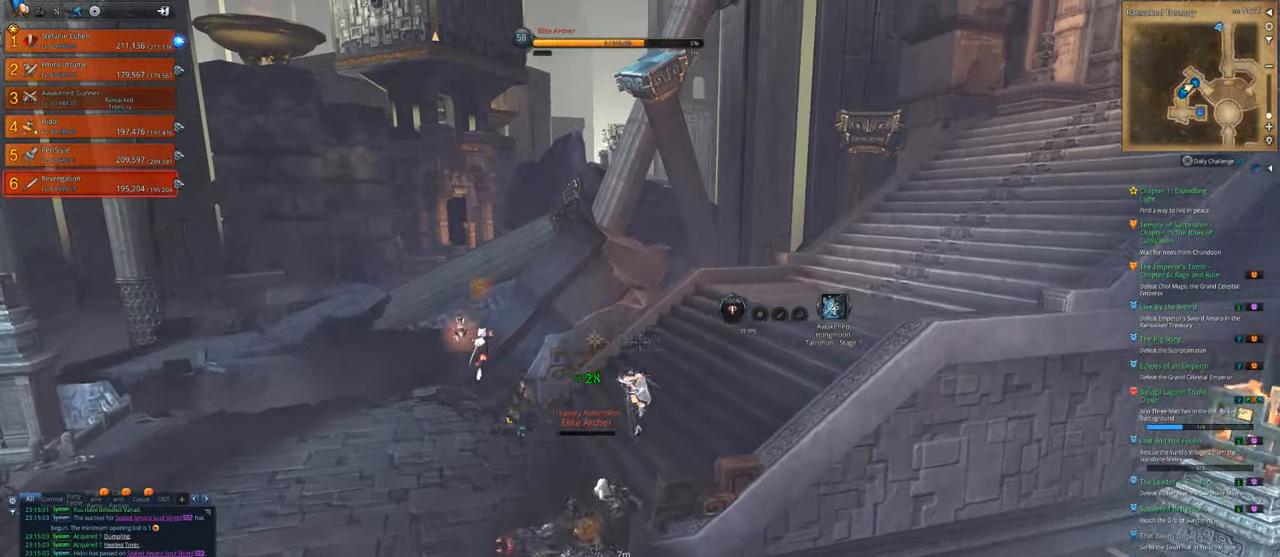
{"keys": ["w"], "mouse": [], "mouse_move": "left", "events": []}